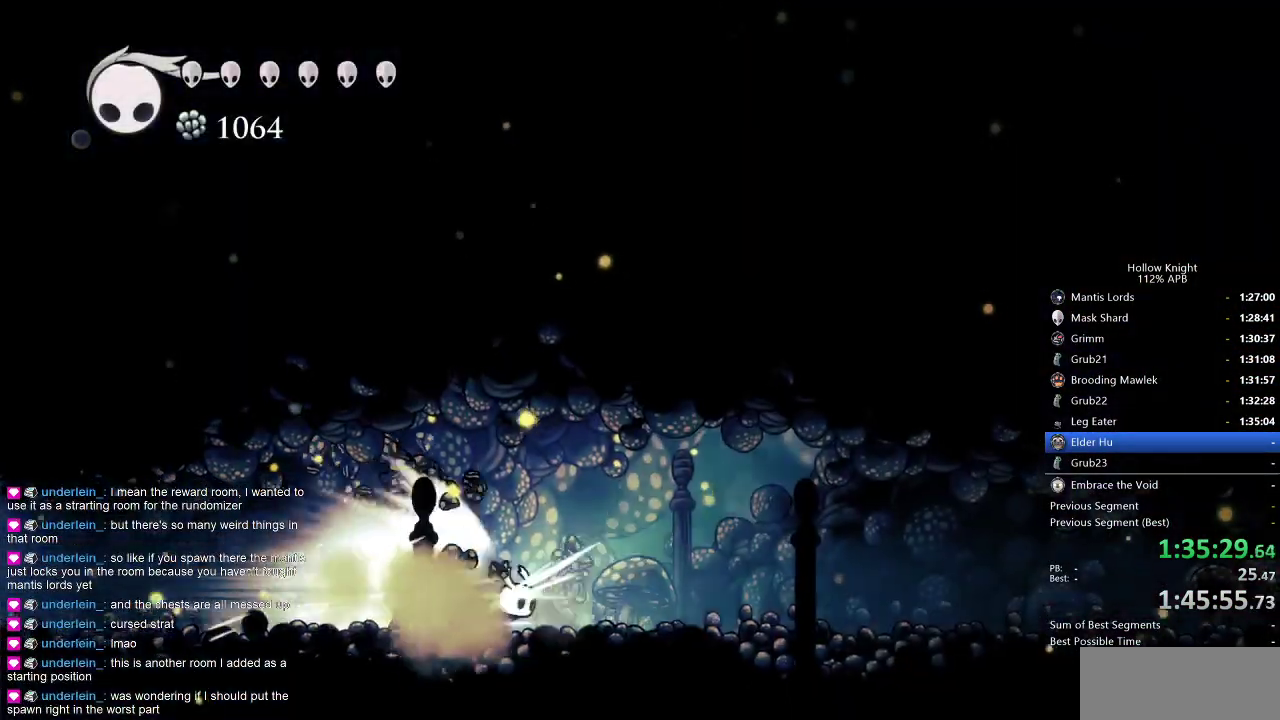
Gameplay with keyboard; each line is a JSON object with the keys held at the frame after it. "events" lists presses ("down") and releases ("up") of "cdash", "dash", "dnail", "down", "heal", "inv", "jump", "left", "nail", "right", "spell" and "up" between this image and that frame as [ms after this image, input, new state], when the widget could be followed in between. No other keys are recorded. Mouse input is not recorded. Key names are as the overlay labels them; some are game actions (e.g. jump) rather than physical keys.
{"keys": ["right"], "events": []}
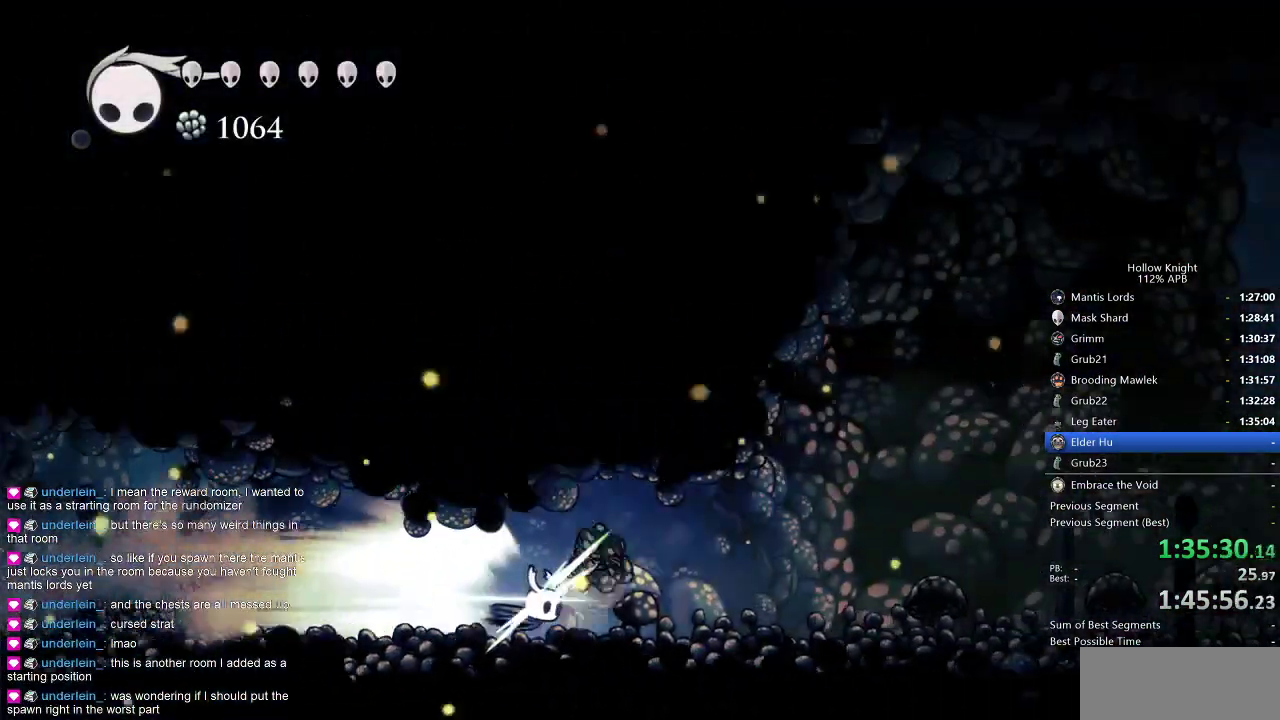
{"keys": ["right"], "events": []}
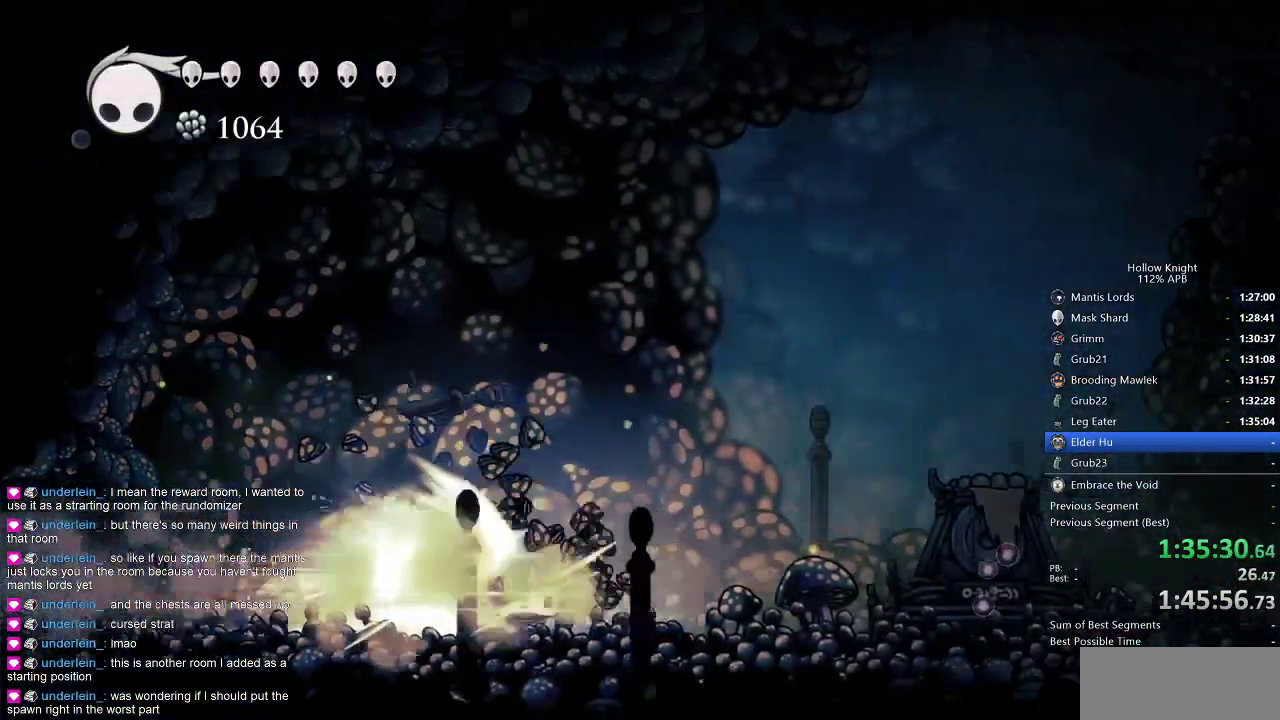
{"keys": [], "events": [[250, "cdash", "down"], [350, "cdash", "up"], [483, "right", "up"]]}
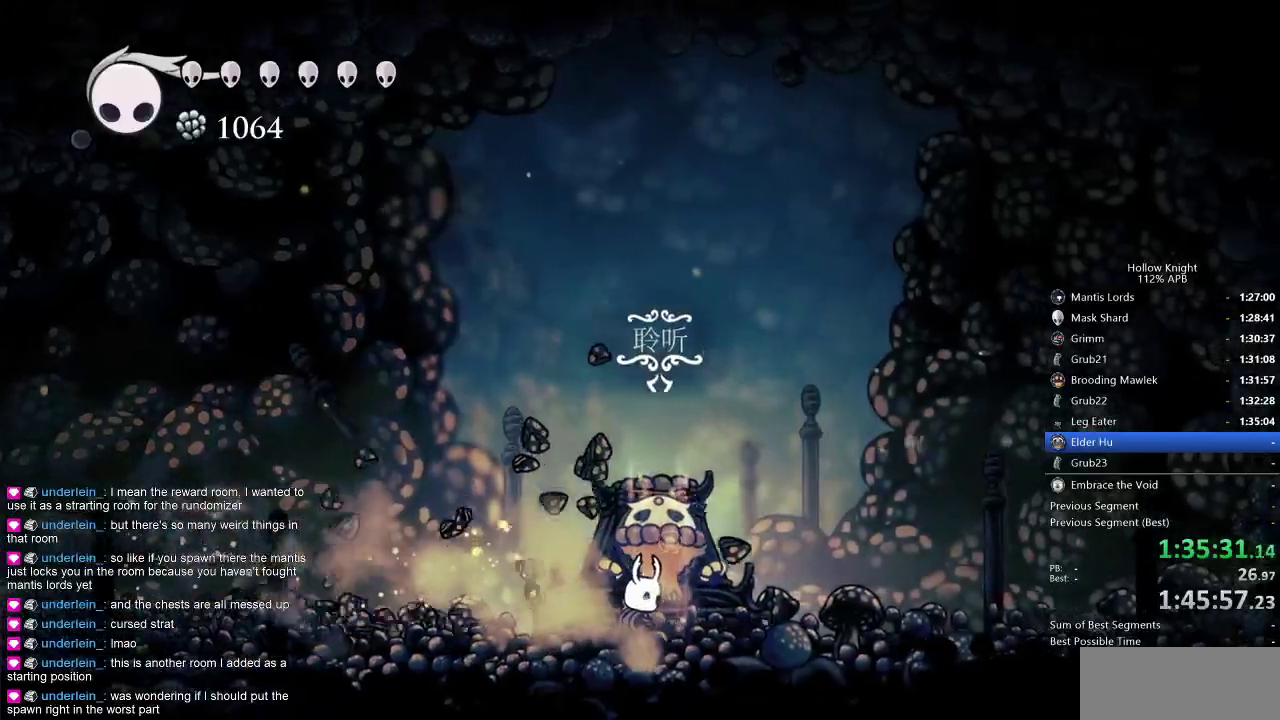
{"keys": ["dnail"], "events": [[283, "right", "down"], [400, "left", "down"], [400, "right", "up"], [500, "dnail", "down"], [500, "left", "up"]]}
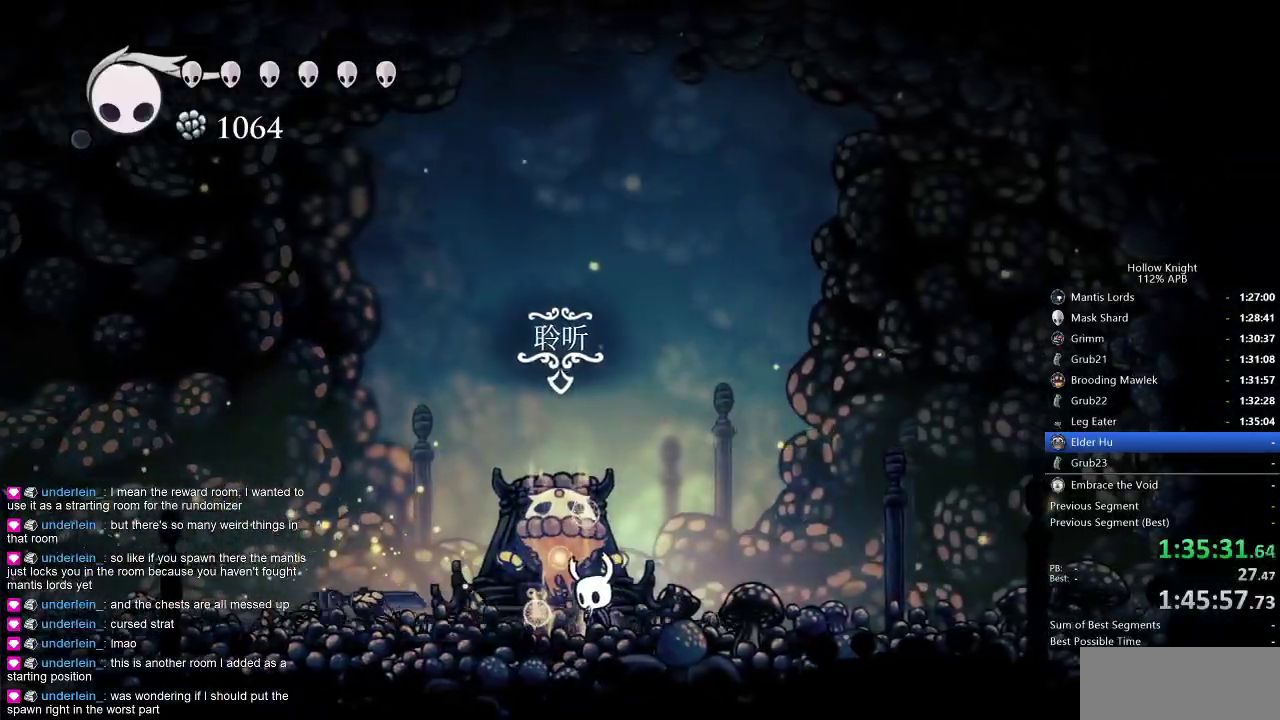
{"keys": ["dnail"], "events": []}
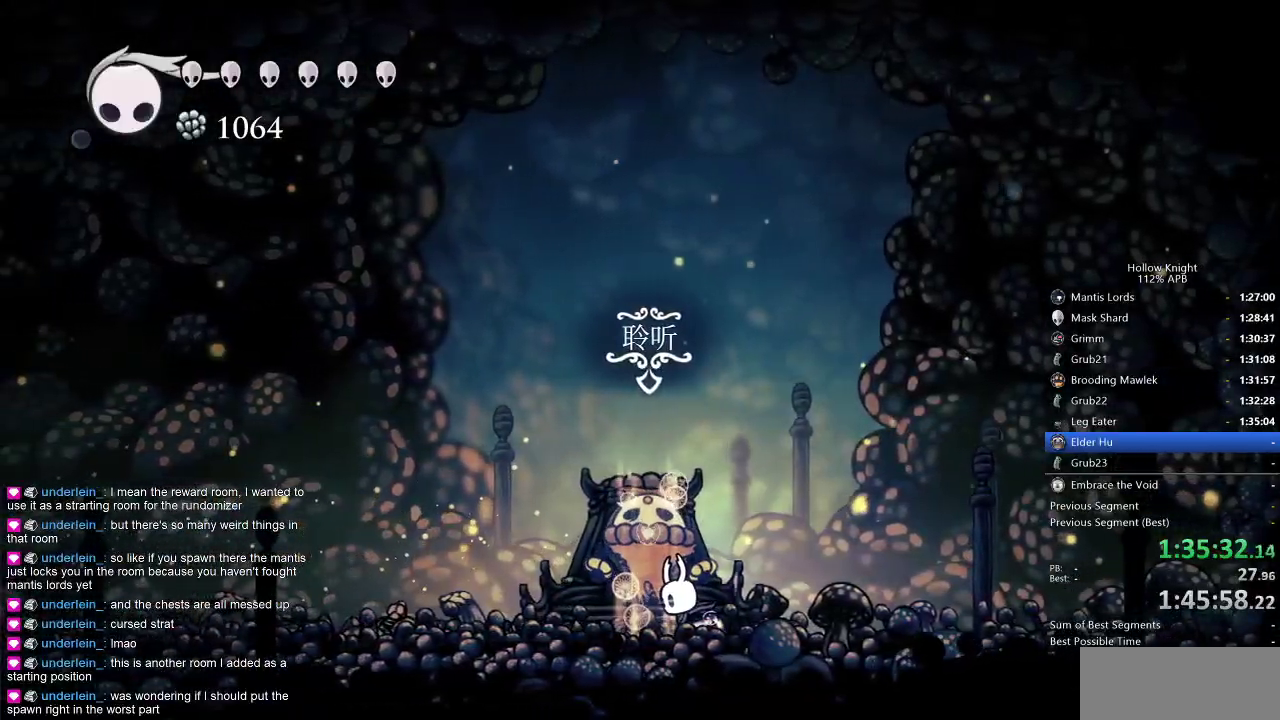
{"keys": ["dnail"], "events": []}
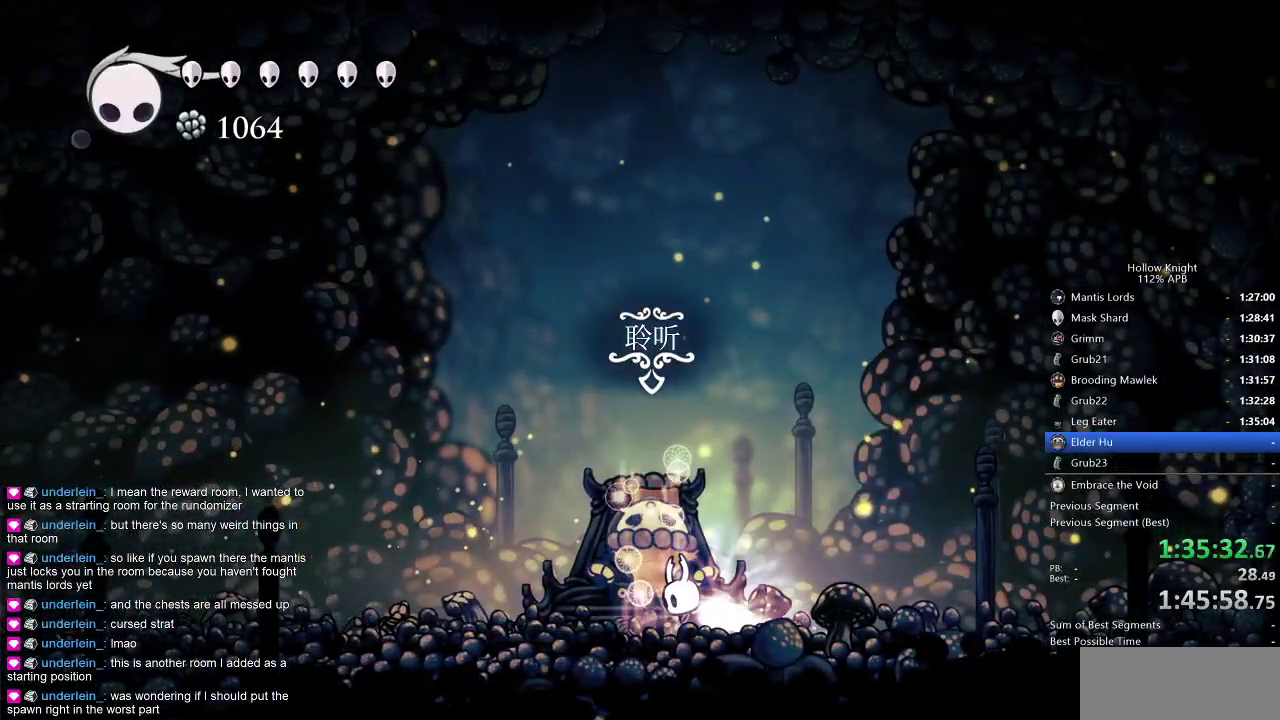
{"keys": ["dnail"], "events": []}
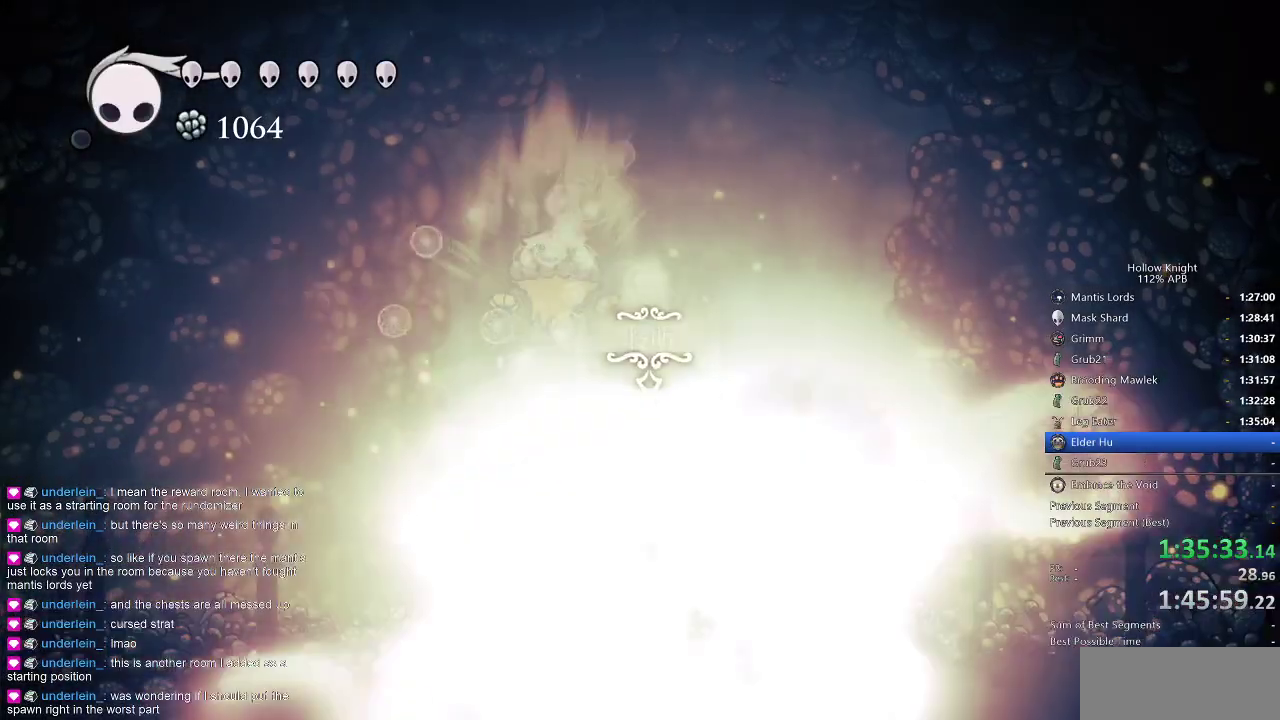
{"keys": ["jump", "left", "up"], "events": [[116, "dnail", "up"], [316, "left", "down"], [350, "jump", "down"], [433, "up", "down"]]}
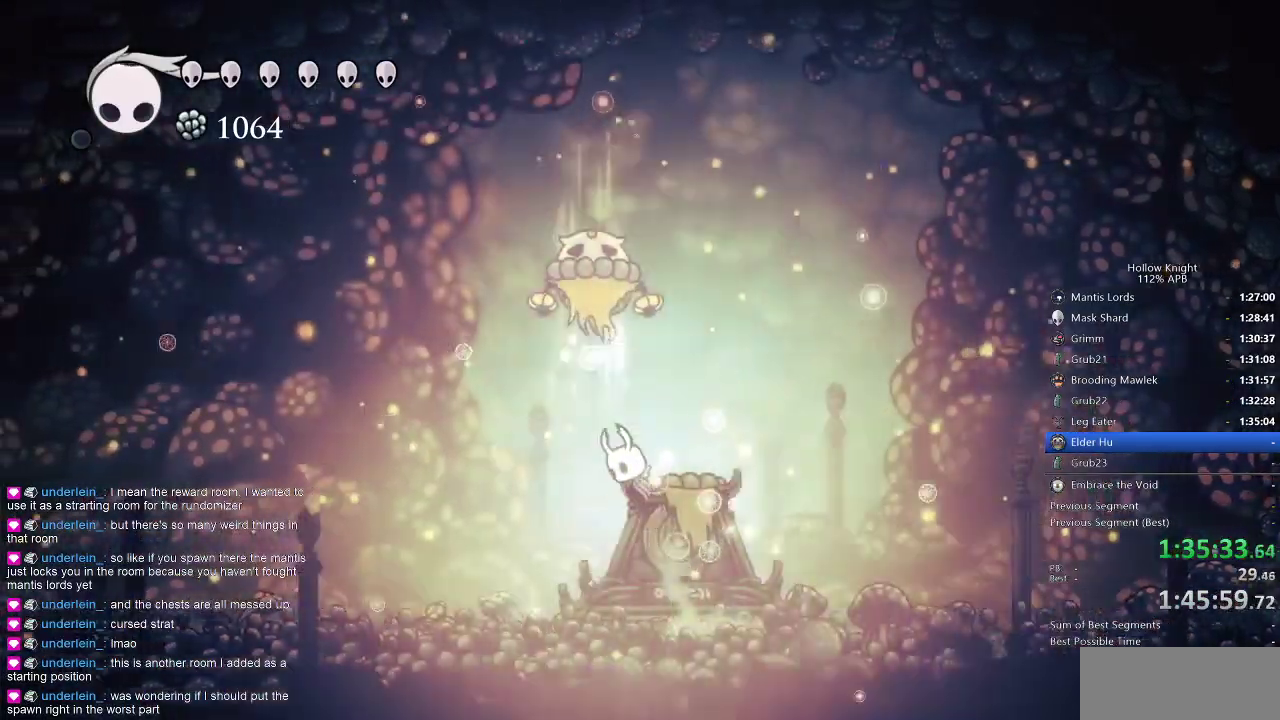
{"keys": ["up"], "events": [[83, "jump", "up"], [83, "nail", "down"], [166, "nail", "up"], [166, "spell", "down"], [316, "spell", "up"], [466, "left", "up"]]}
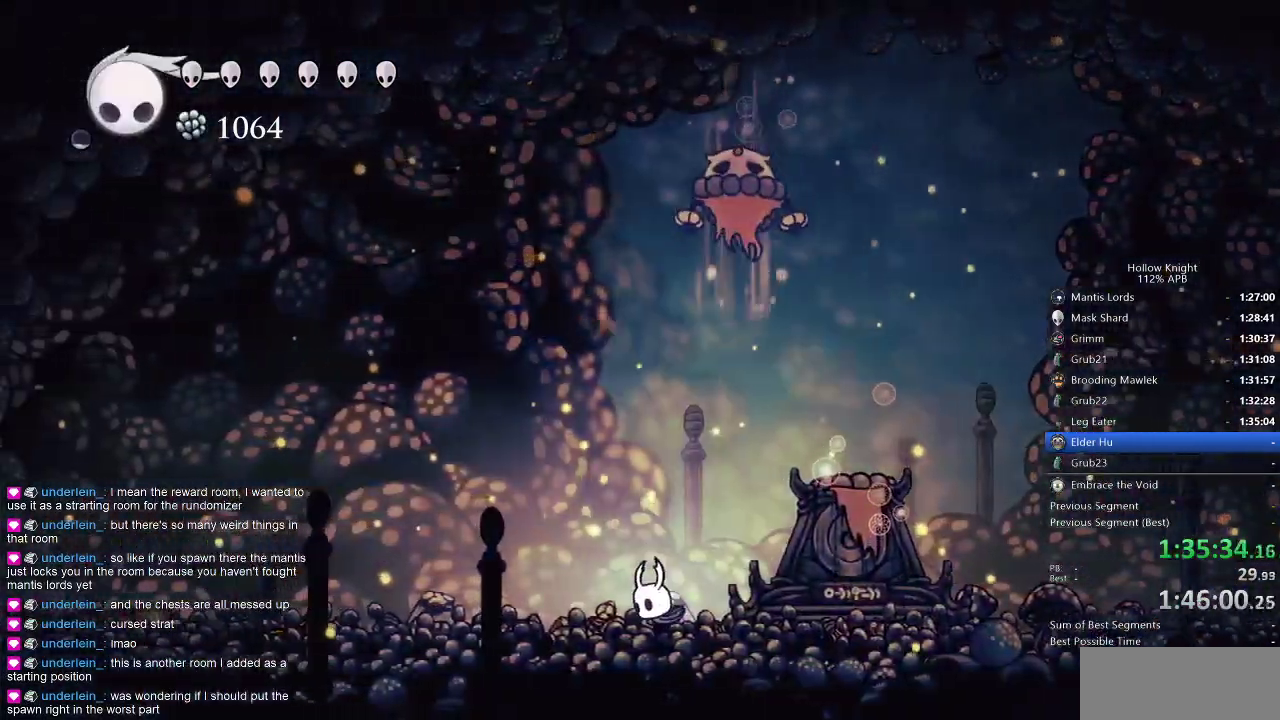
{"keys": ["up"], "events": [[133, "spell", "down"], [283, "spell", "up"]]}
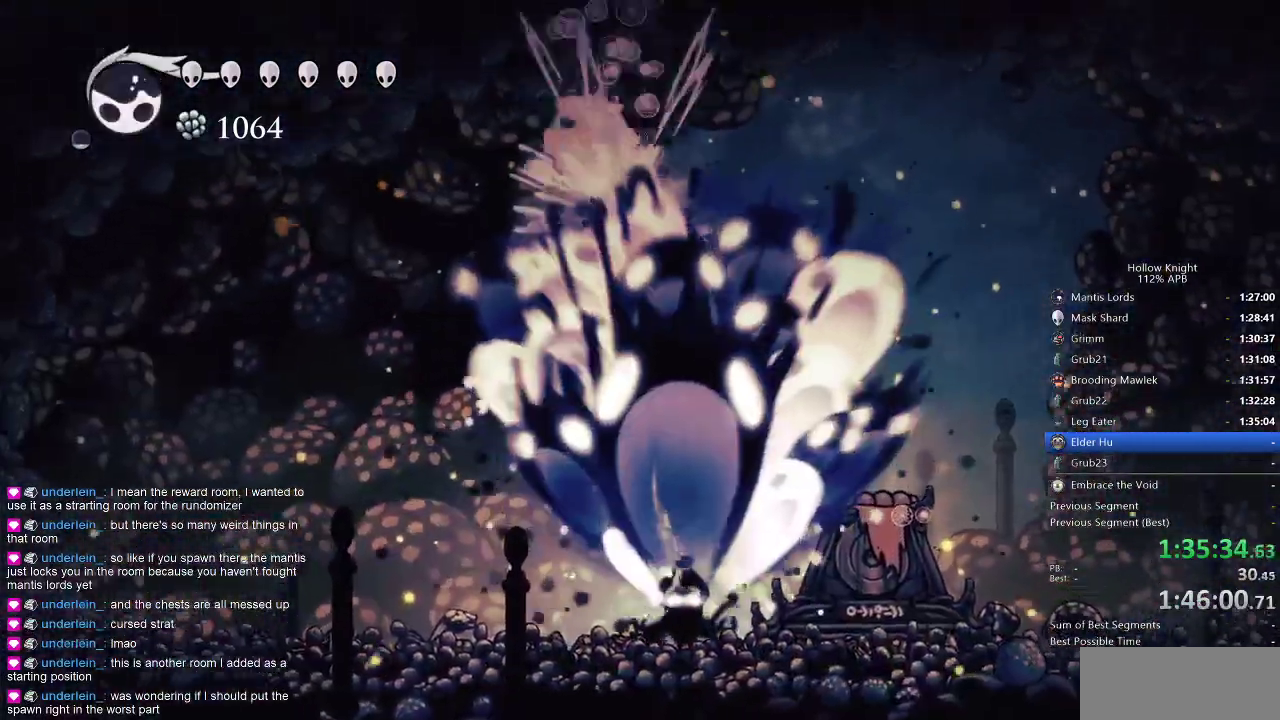
{"keys": ["left", "up"], "events": [[83, "left", "down"]]}
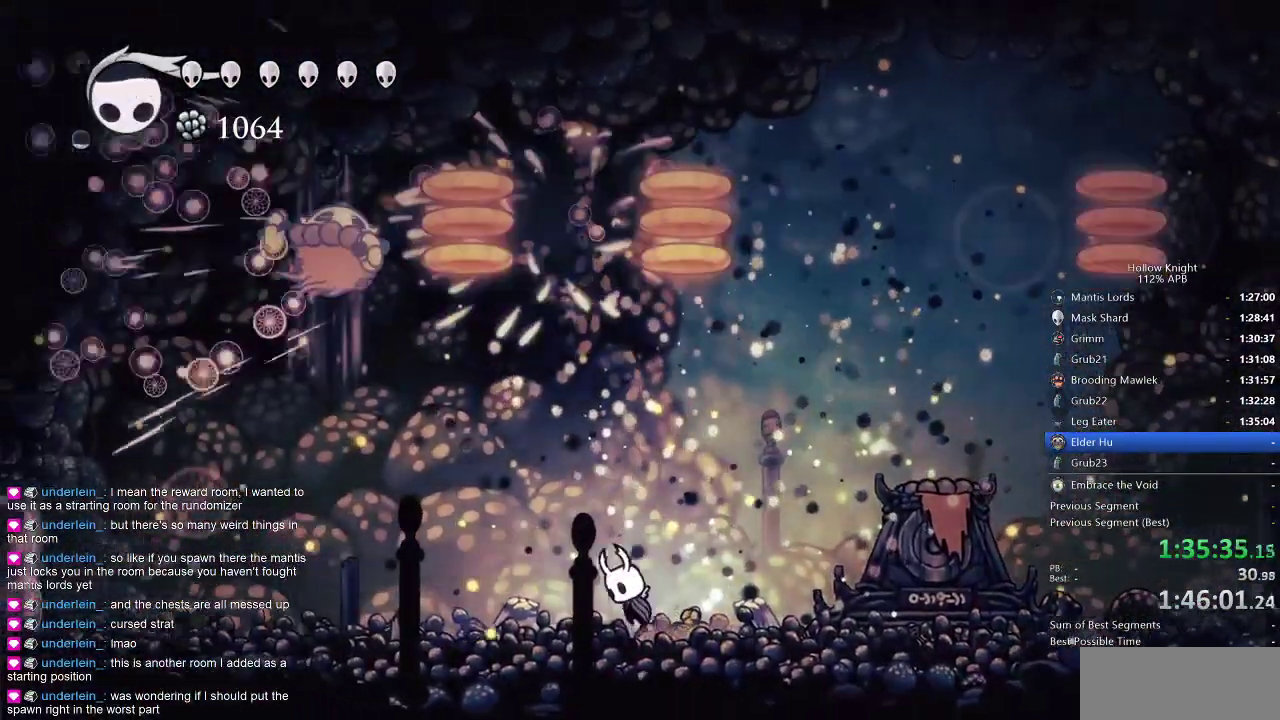
{"keys": ["left", "up"], "events": [[33, "jump", "down"], [283, "jump", "up"]]}
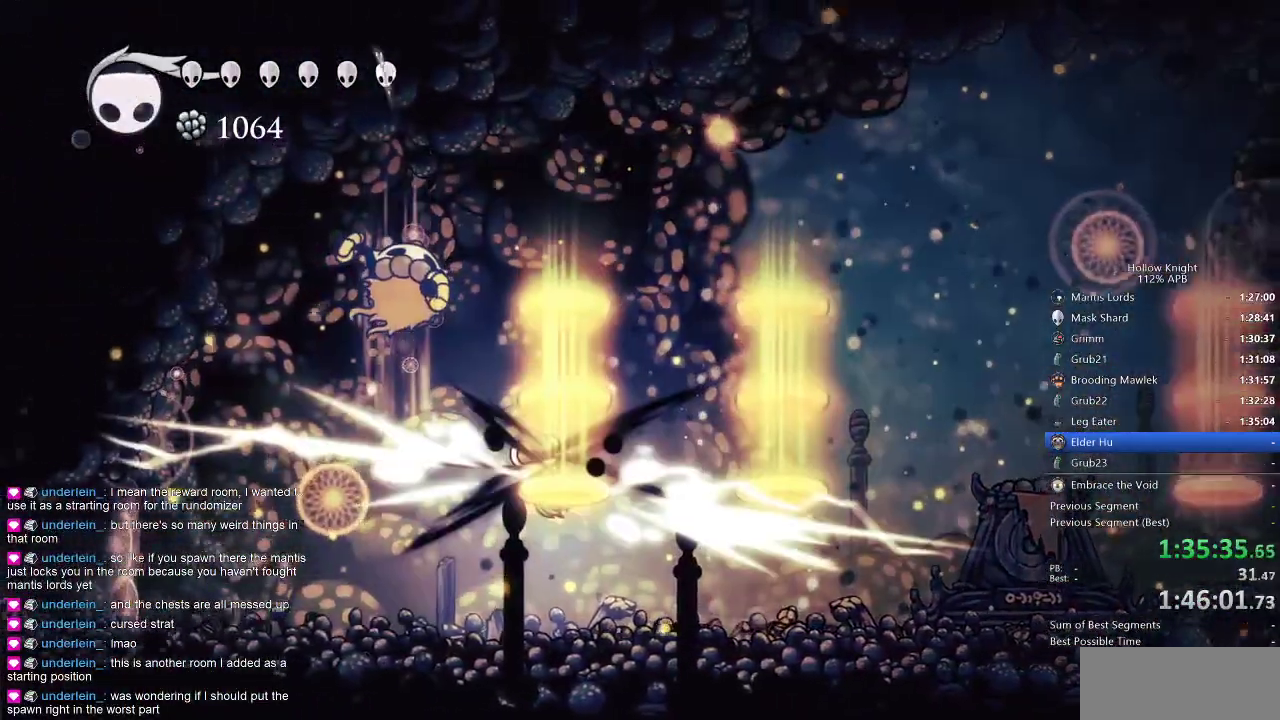
{"keys": ["up"], "events": [[133, "spell", "down"], [233, "spell", "up"], [333, "left", "up"]]}
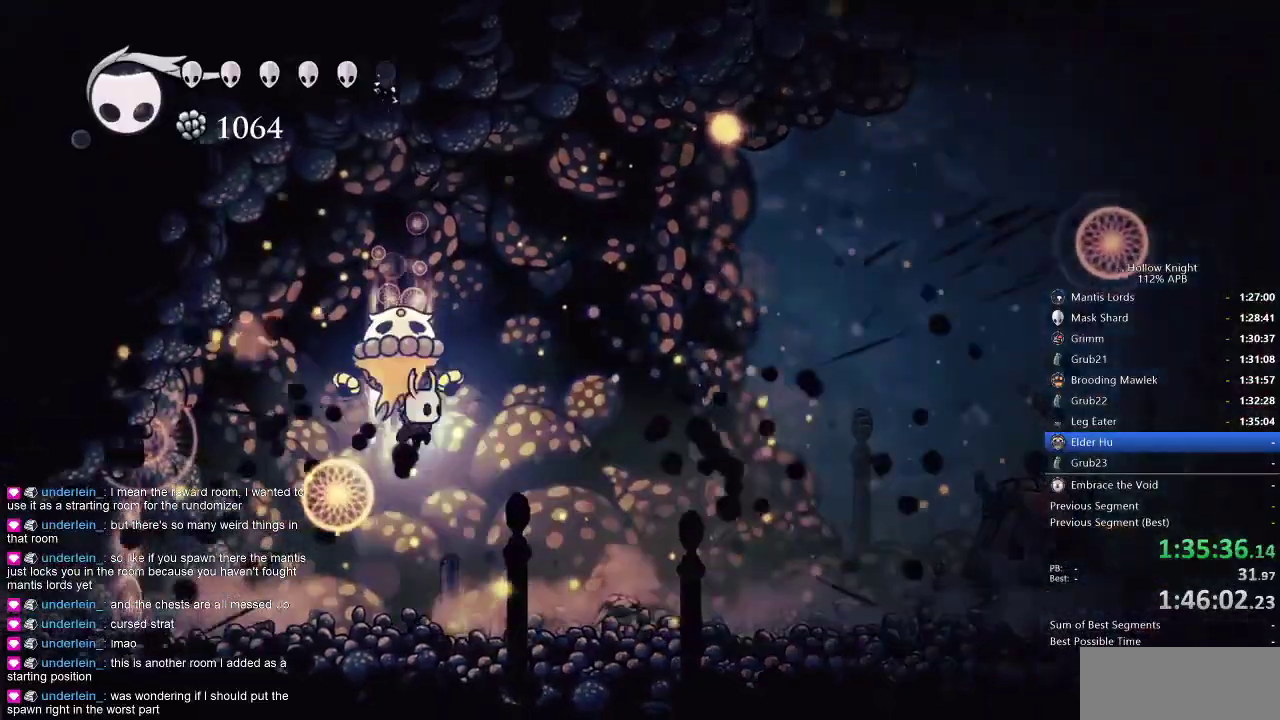
{"keys": ["left", "up"], "events": [[66, "right", "down"], [200, "spell", "down"], [300, "right", "up"], [300, "spell", "up"], [400, "left", "down"]]}
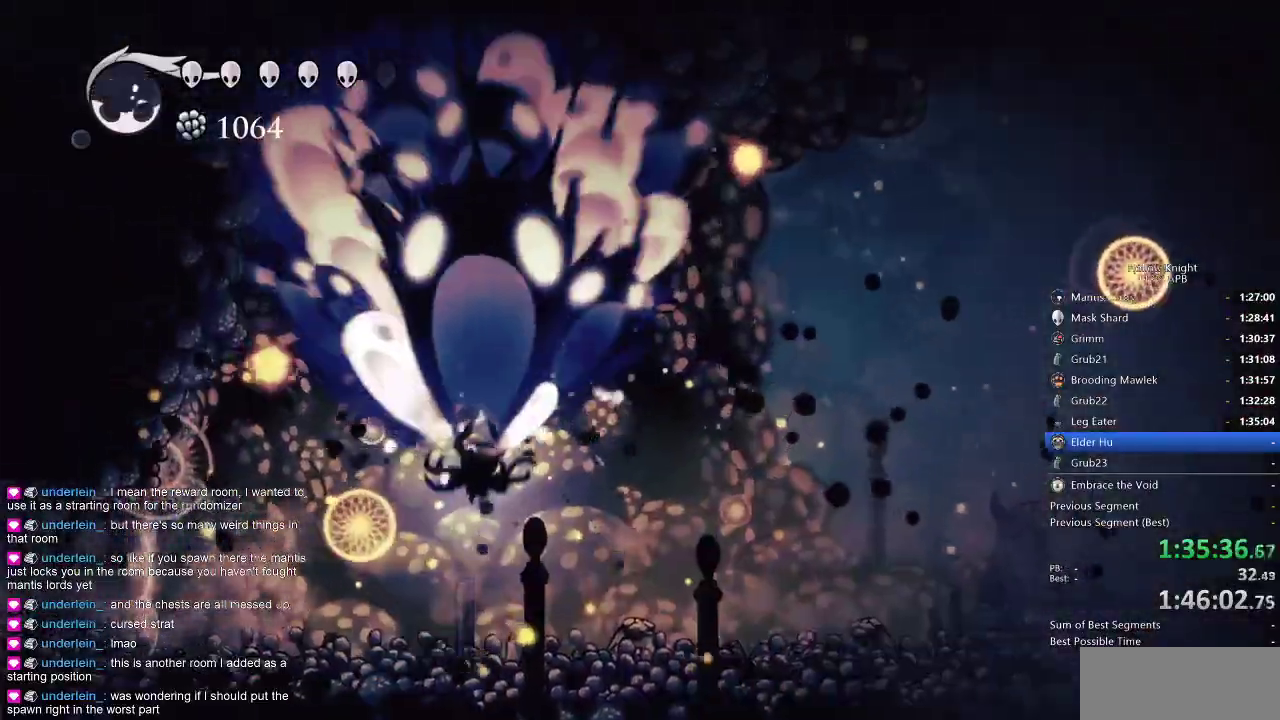
{"keys": ["right", "up"], "events": [[333, "left", "up"], [333, "right", "down"]]}
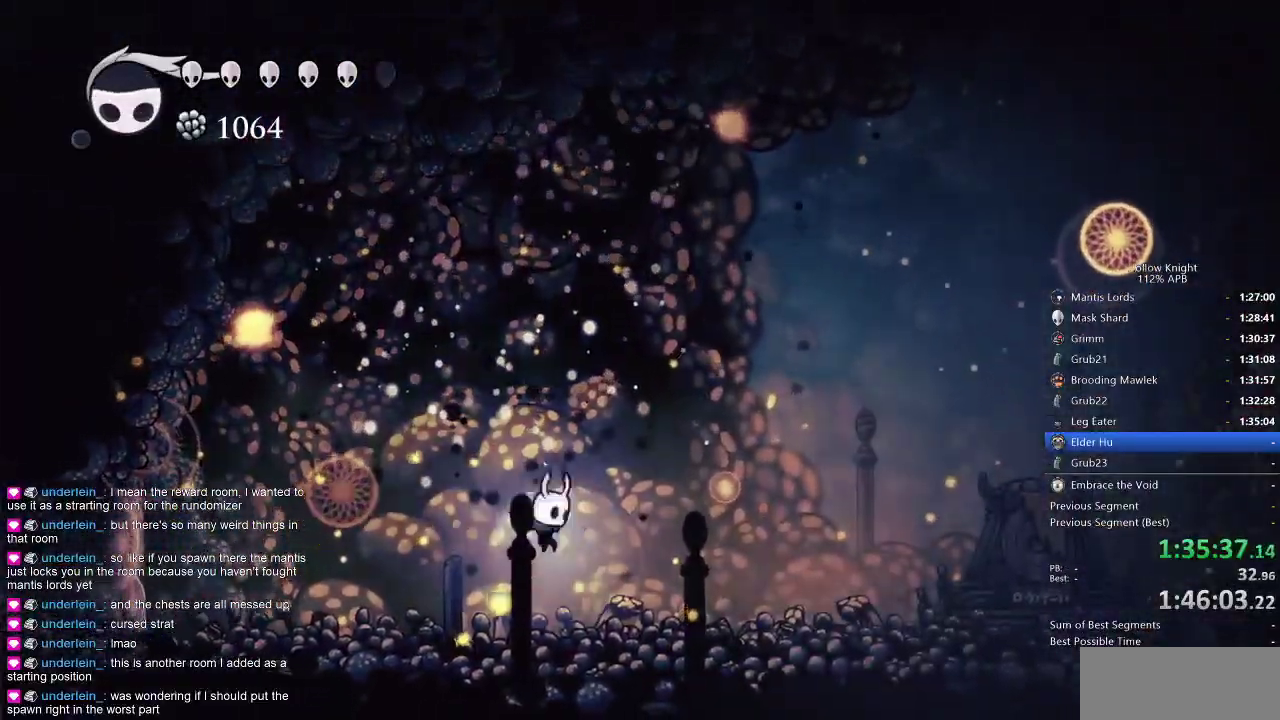
{"keys": ["right"], "events": [[33, "up", "up"], [183, "dash", "down"], [333, "dash", "up"]]}
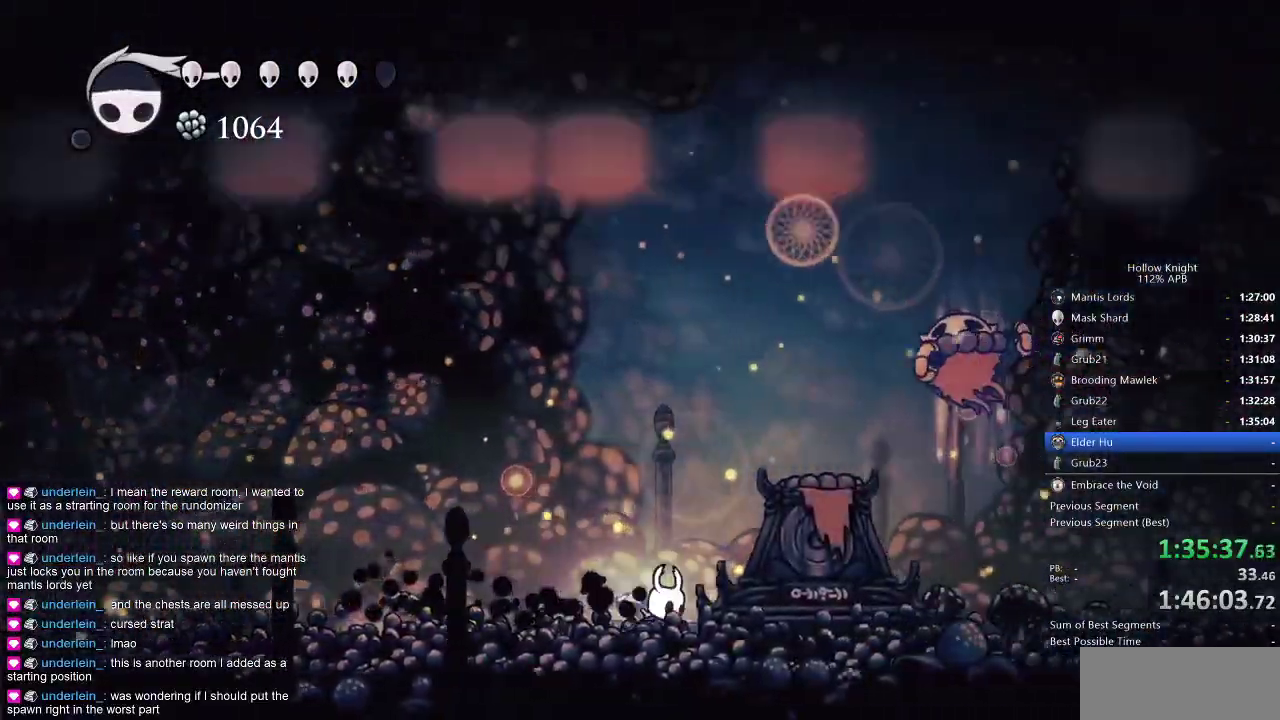
{"keys": ["jump", "right"], "events": [[133, "right", "up"], [283, "jump", "down"], [433, "right", "down"]]}
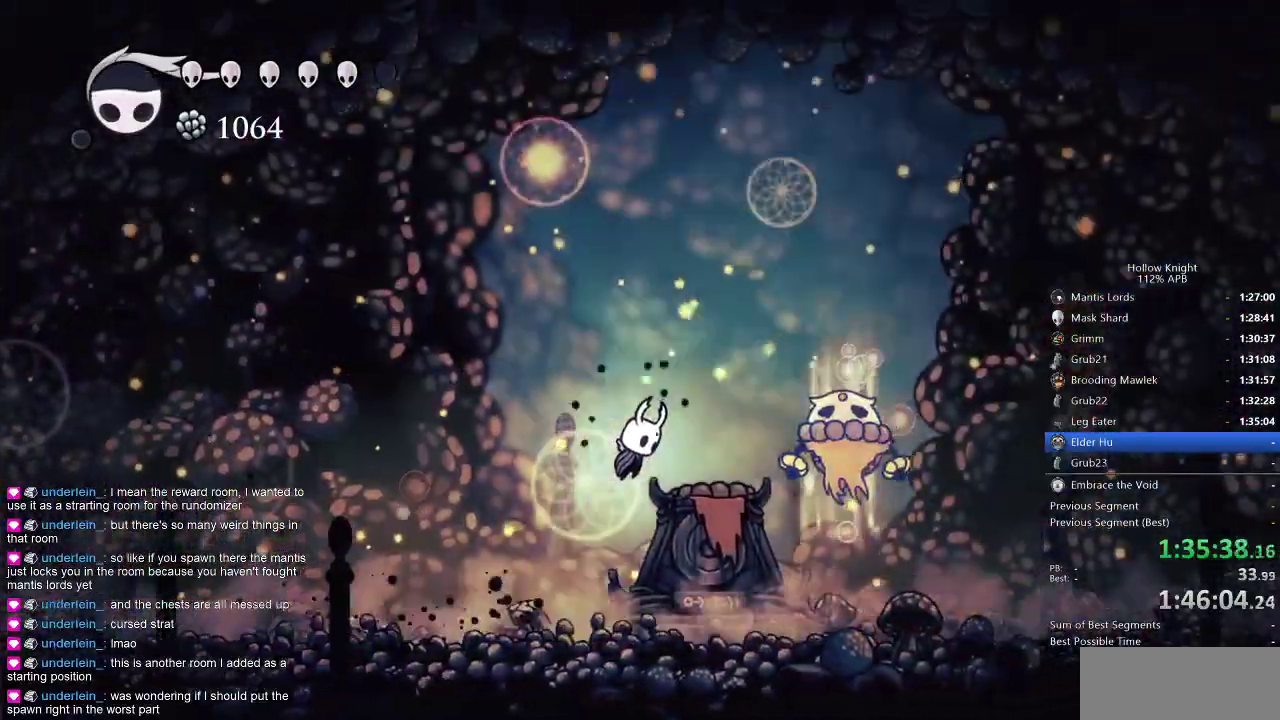
{"keys": ["up"], "events": [[33, "jump", "up"], [166, "up", "down"], [200, "nail", "down"], [200, "right", "up"], [316, "nail", "up"], [350, "spell", "down"], [450, "spell", "up"]]}
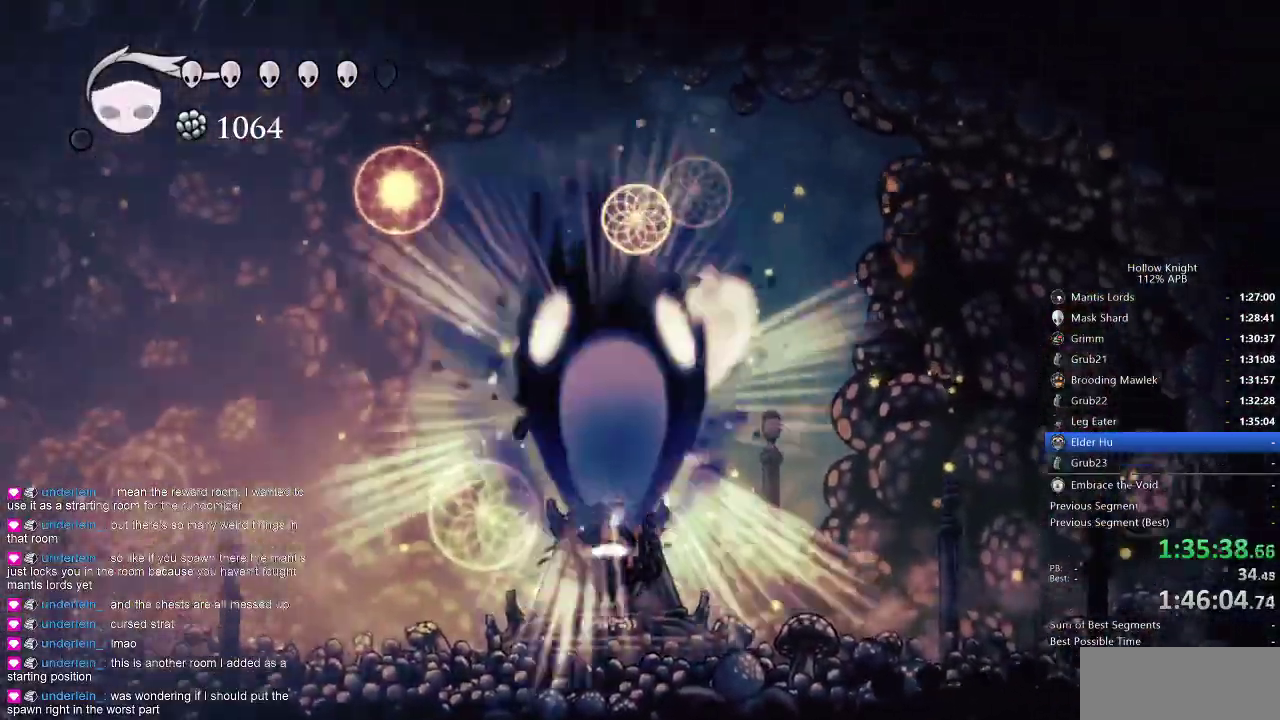
{"keys": ["left"], "events": [[216, "left", "down"], [216, "up", "up"]]}
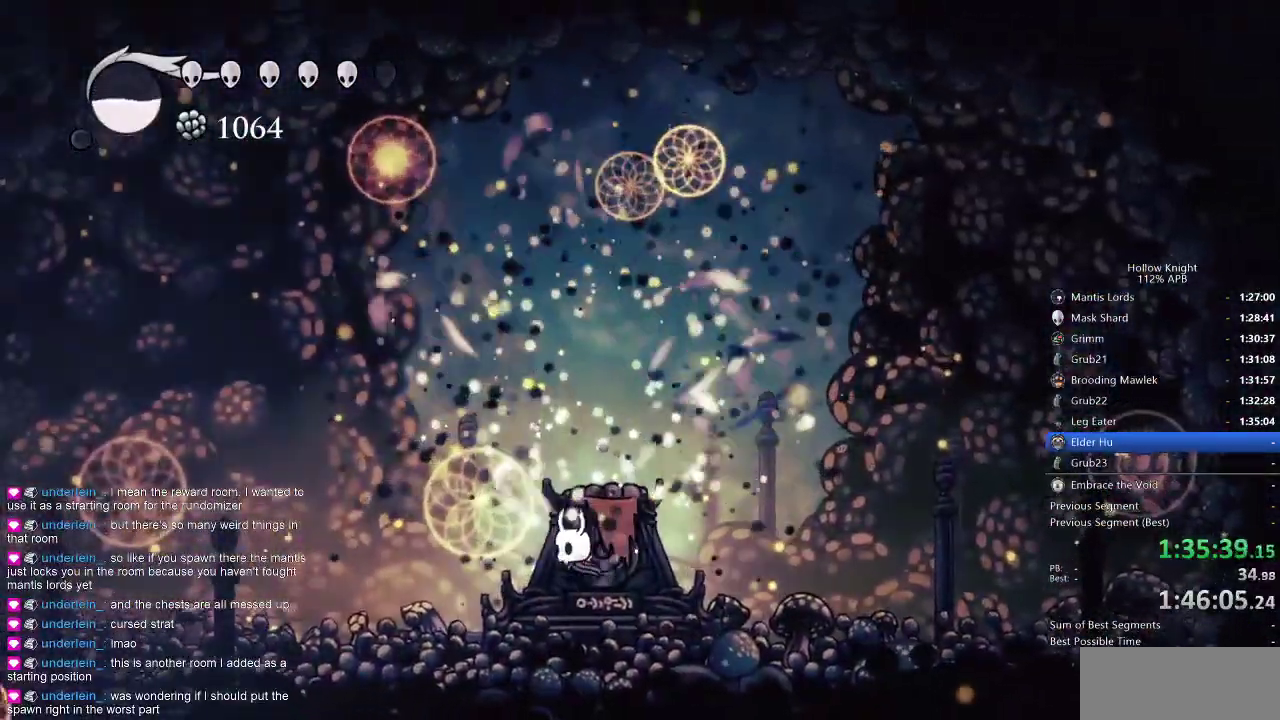
{"keys": [], "events": [[300, "left", "up"]]}
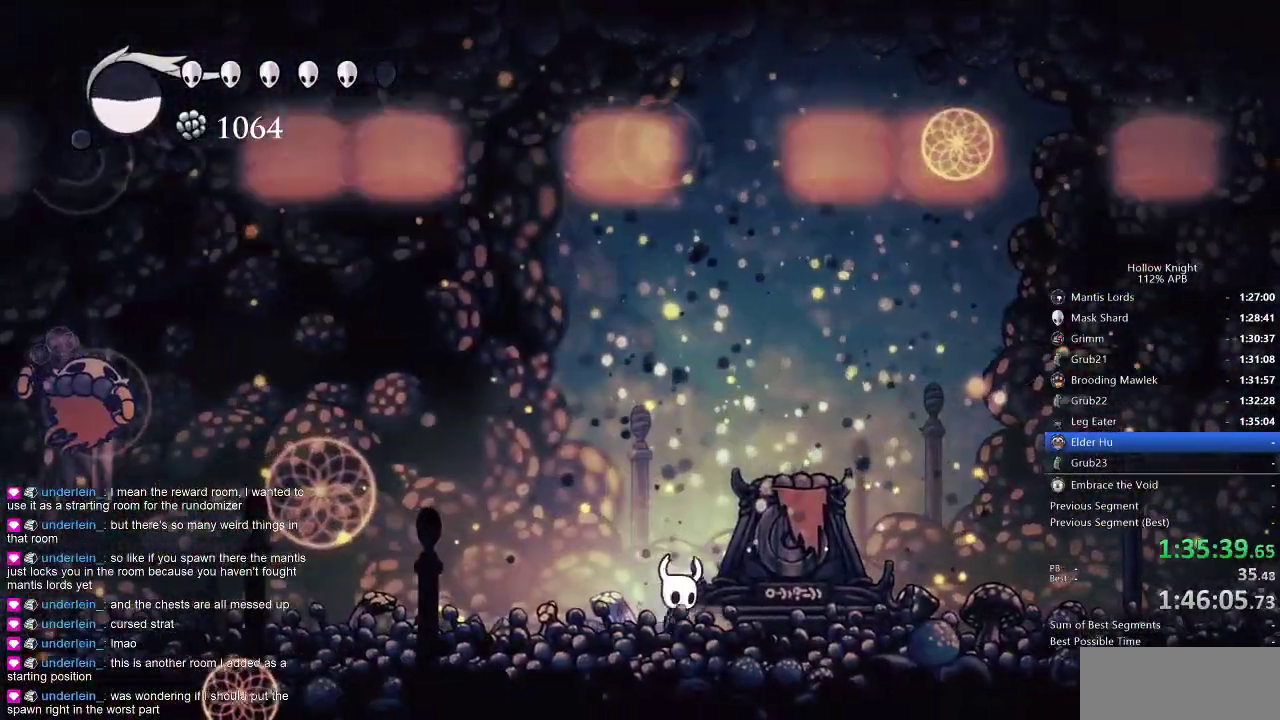
{"keys": ["left", "spell"], "events": [[33, "right", "down"], [133, "jump", "down"], [183, "right", "up"], [366, "left", "down"], [466, "jump", "up"], [466, "spell", "down"]]}
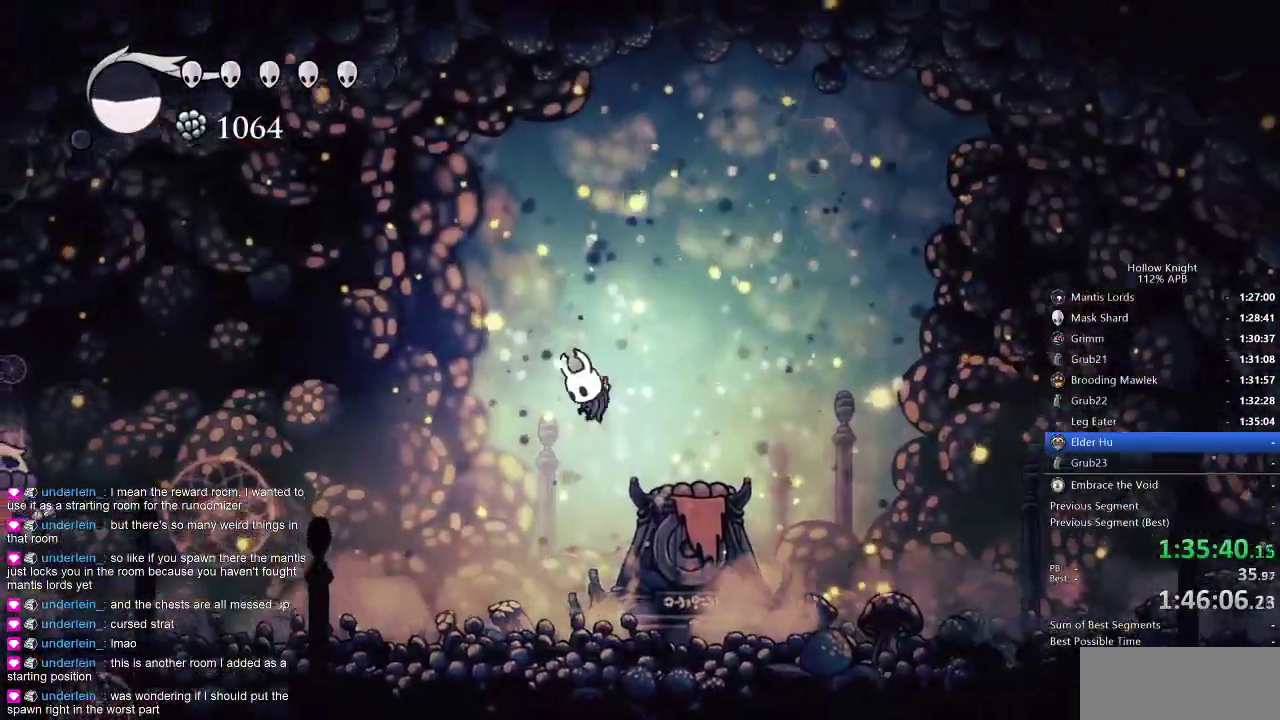
{"keys": ["left"], "events": [[50, "spell", "up"]]}
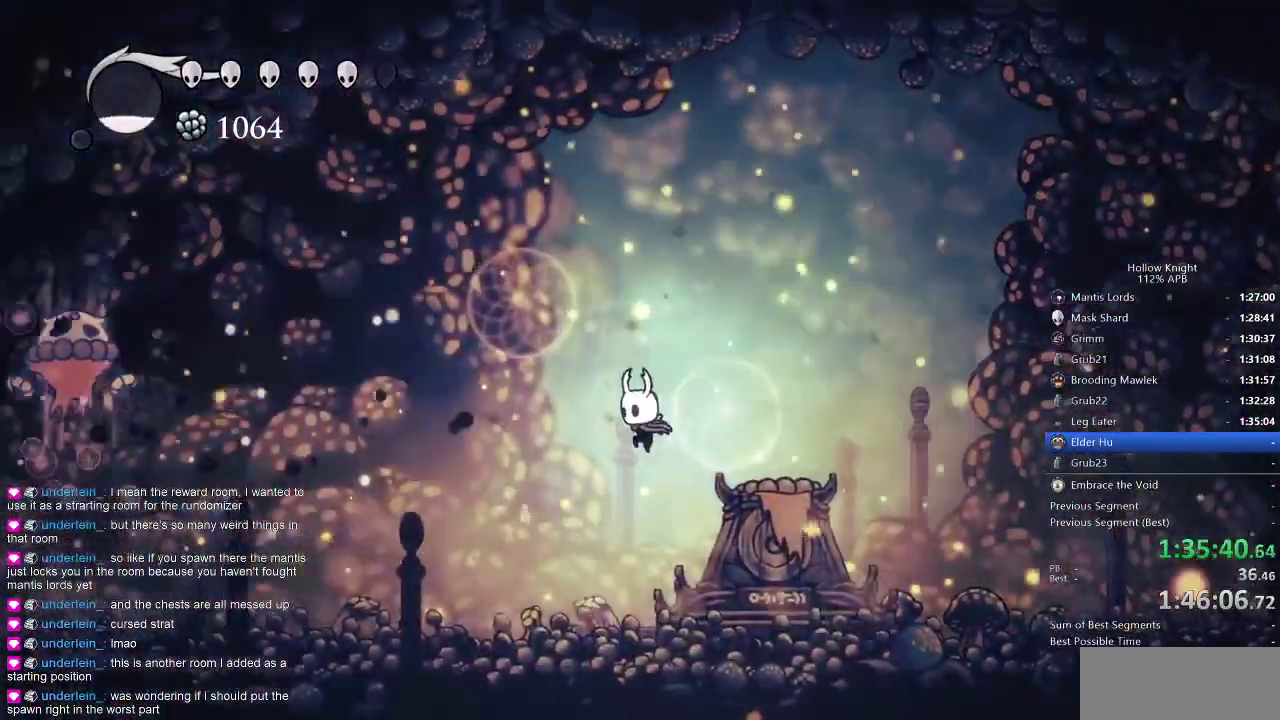
{"keys": ["left"], "events": [[350, "dash", "down"], [433, "dash", "up"]]}
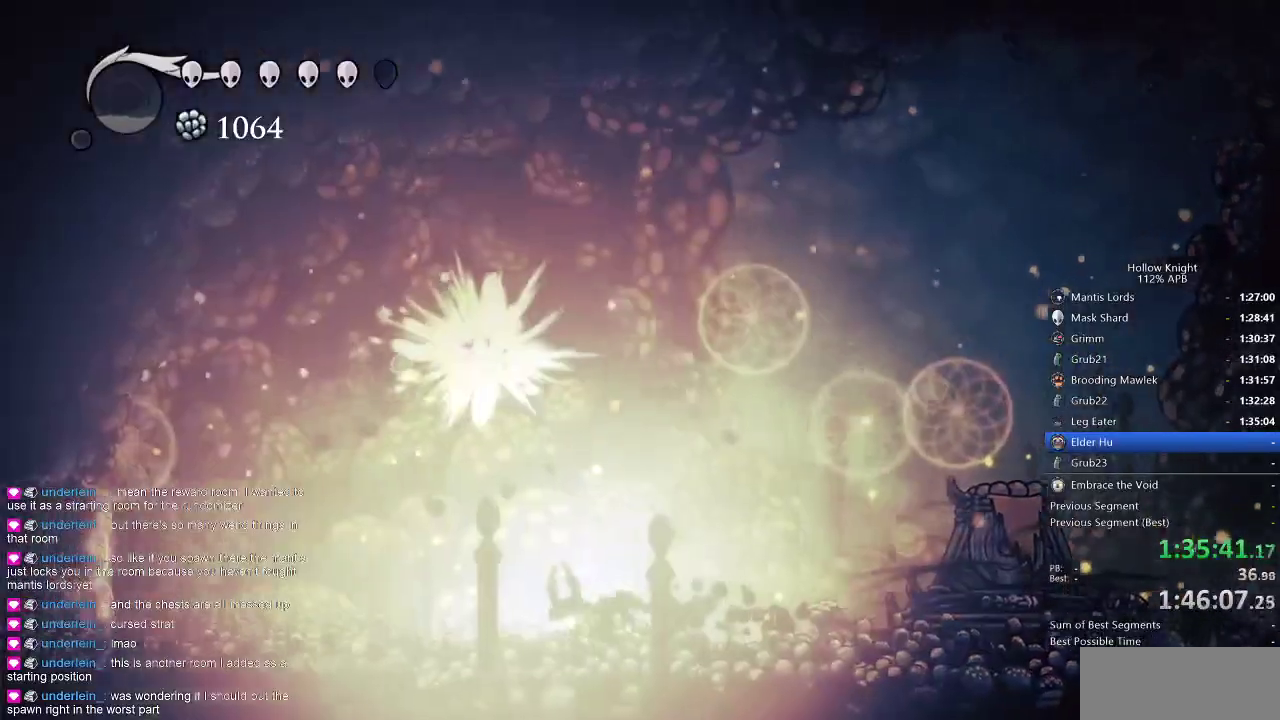
{"keys": ["right"], "events": [[83, "left", "up"], [83, "up", "down"], [133, "jump", "down"], [333, "jump", "up"], [333, "right", "down"], [416, "up", "up"]]}
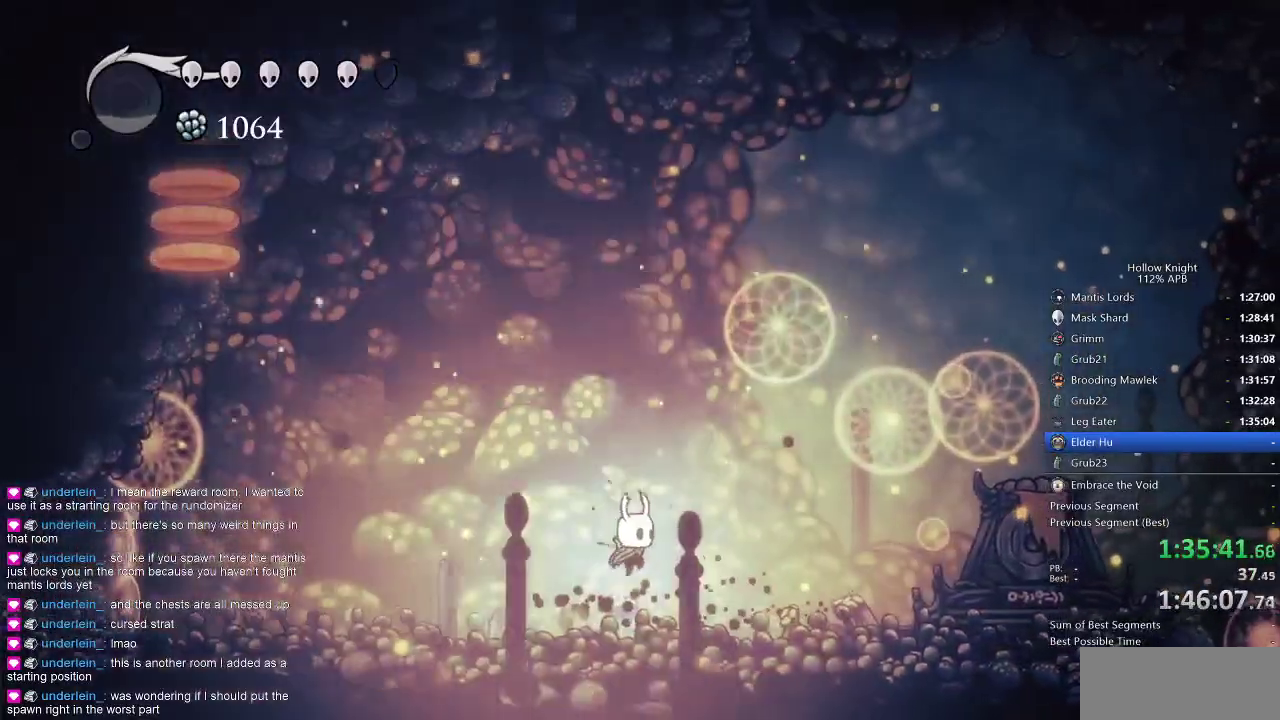
{"keys": ["right"], "events": [[100, "nail", "down"], [466, "nail", "up"]]}
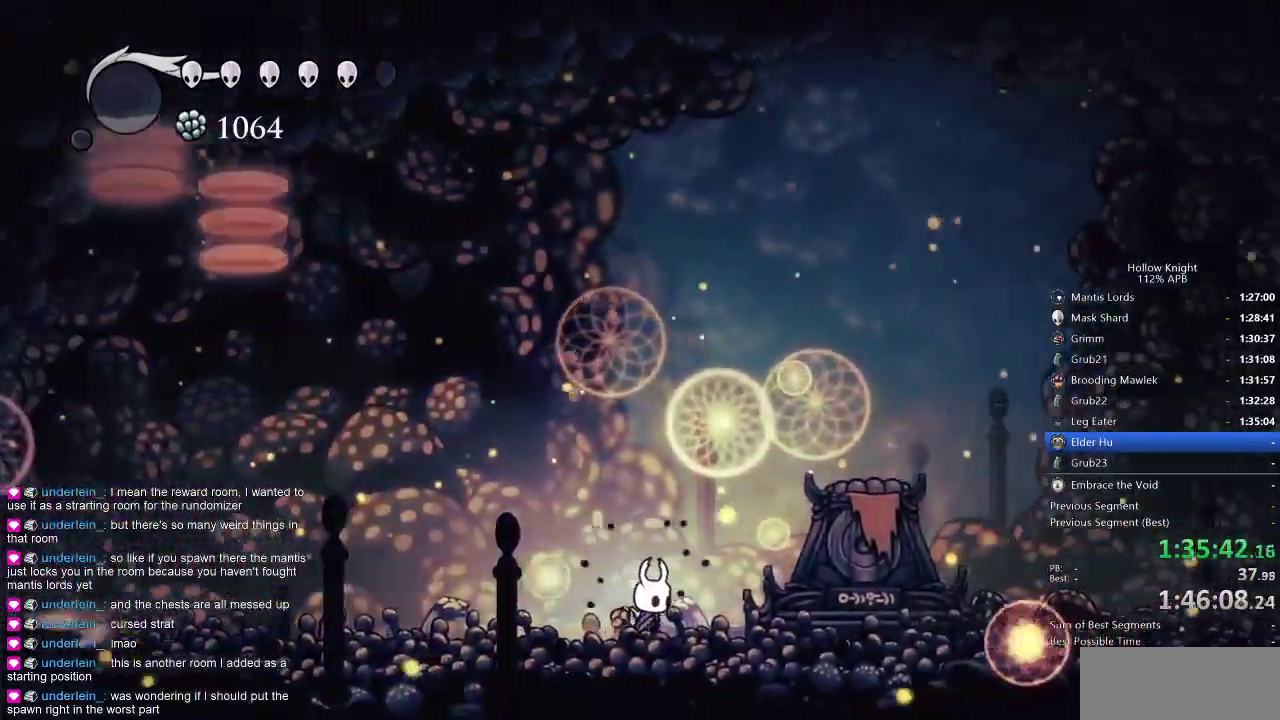
{"keys": ["right"], "events": []}
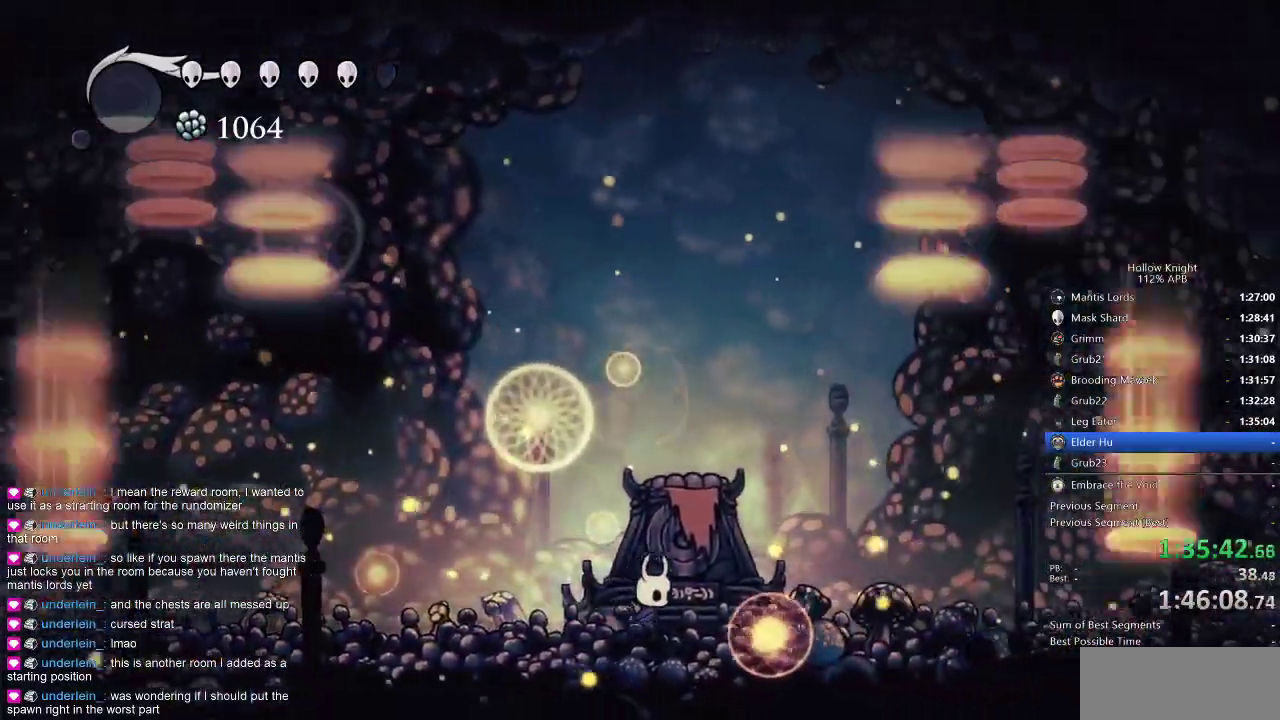
{"keys": [], "events": [[150, "left", "down"], [150, "right", "up"], [250, "left", "up"], [400, "left", "down"], [450, "left", "up"]]}
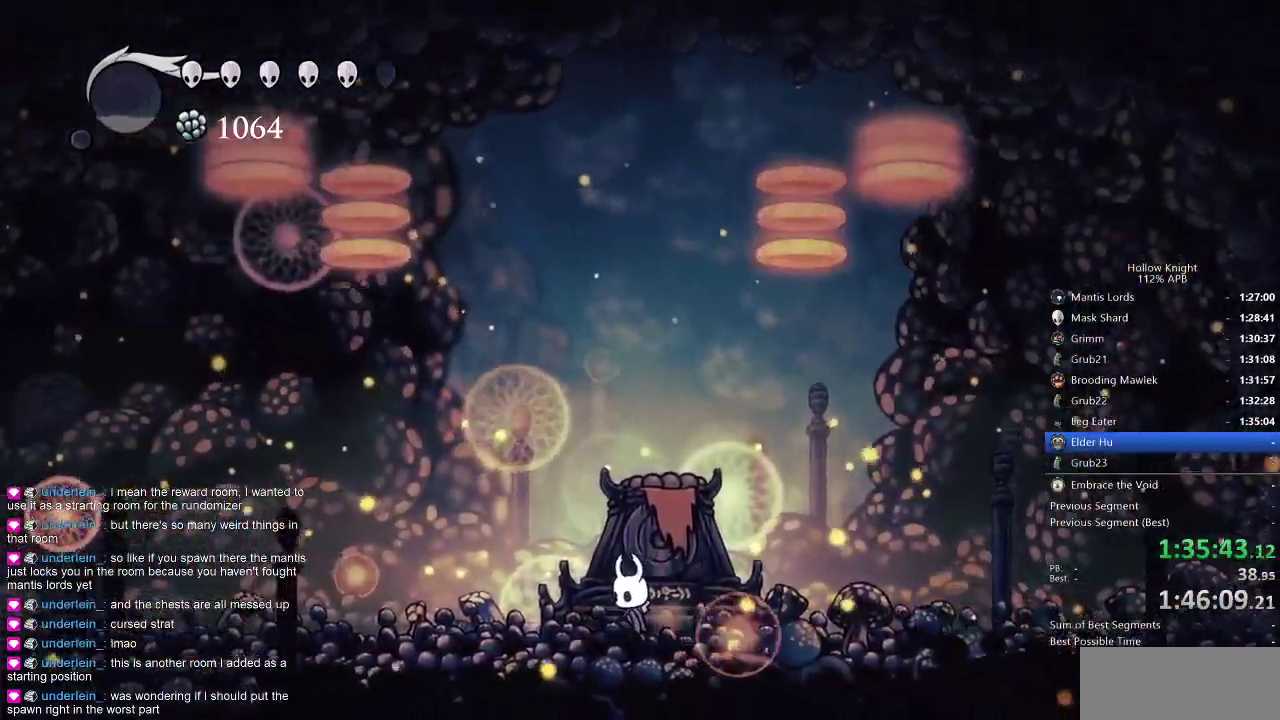
{"keys": ["left"], "events": [[500, "left", "down"]]}
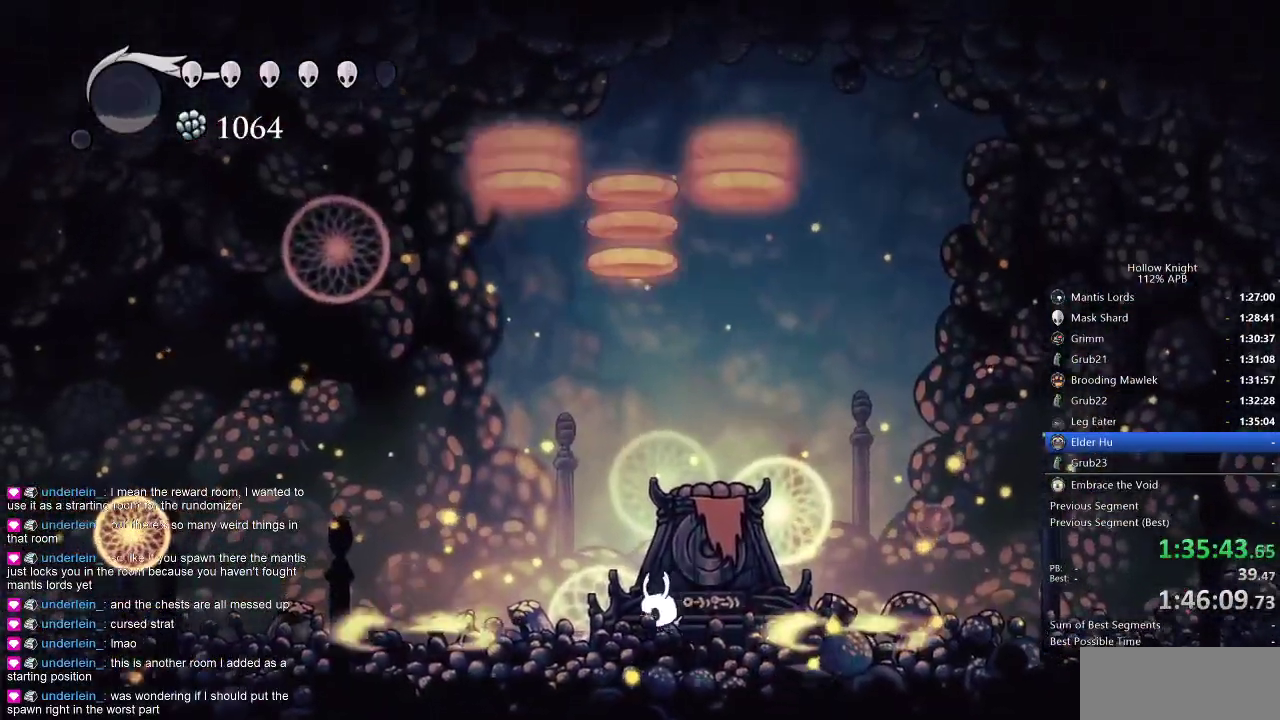
{"keys": ["dash", "left"], "events": [[50, "left", "up"], [450, "dash", "down"], [450, "left", "down"]]}
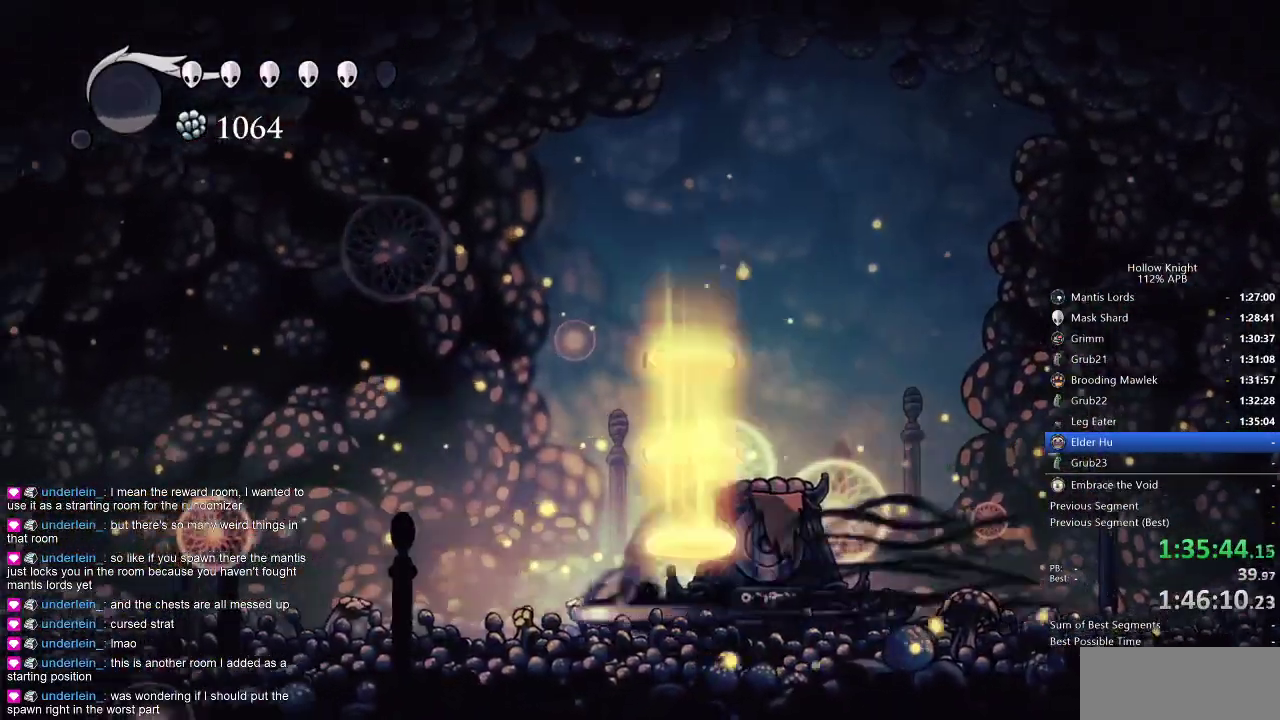
{"keys": ["jump", "right"], "events": [[33, "dash", "up"], [33, "left", "up"], [216, "right", "down"], [366, "jump", "down"]]}
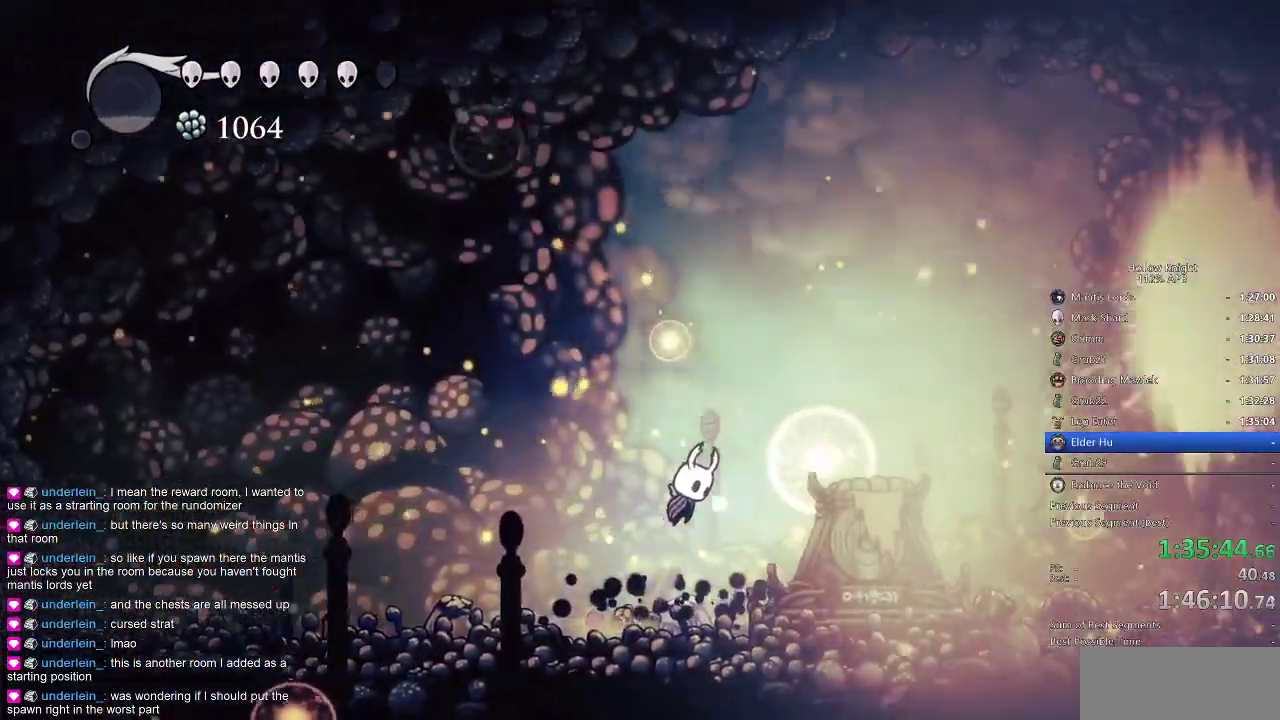
{"keys": ["right"], "events": [[283, "dash", "down"], [350, "jump", "up"], [500, "dash", "up"]]}